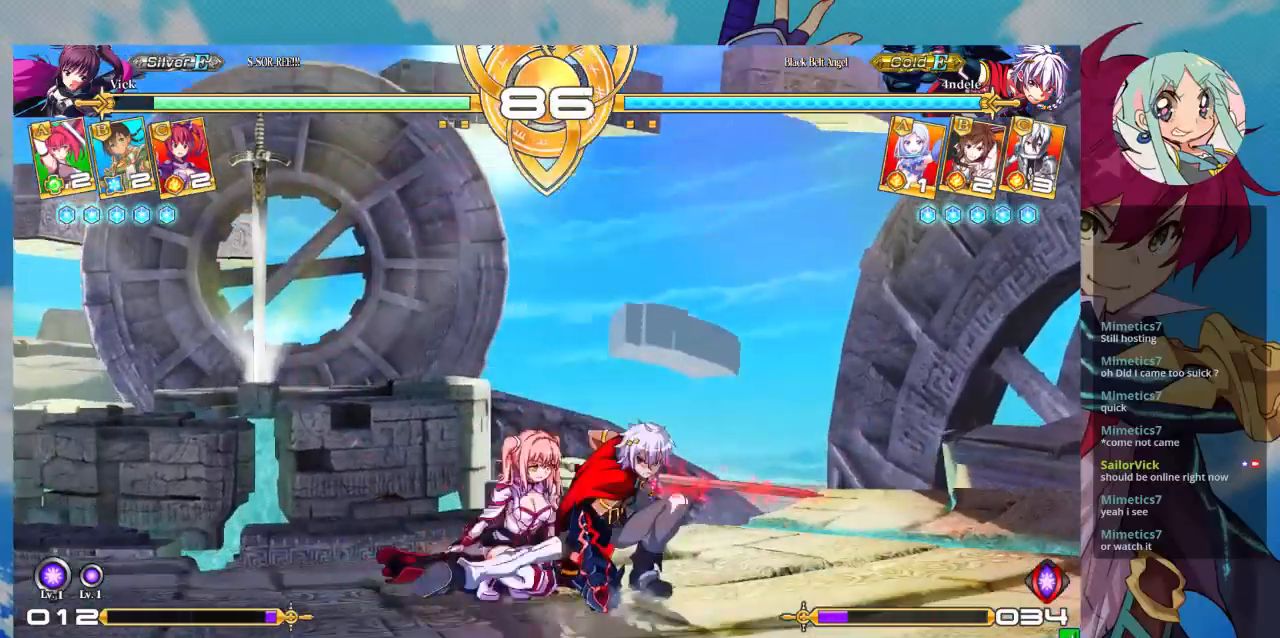
Gameplay with a controller (arcade stick); each line is a JSON object with the inputs held at the frame after it (dt_ms = milliseconds from this image to that frame). "events" lists button and stick changes between this image and that frame as [ms after this image, input, new state], when the widget could be followed in between. Not read: L3 R3.
{"dt_ms": 500, "buttons": [], "left_stick": "down-left", "events": [[133, "left_stick", "down-left"]]}
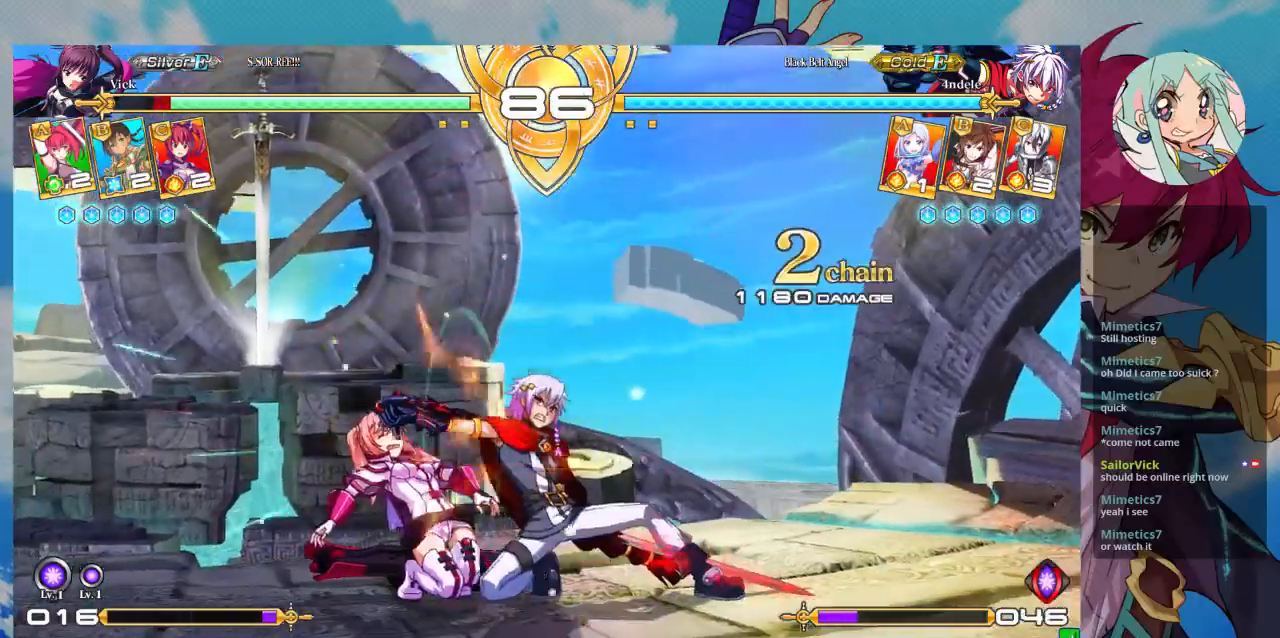
{"dt_ms": 500, "buttons": ["SQUARE"], "left_stick": "down-left", "events": [[333, "SQUARE", "down"]]}
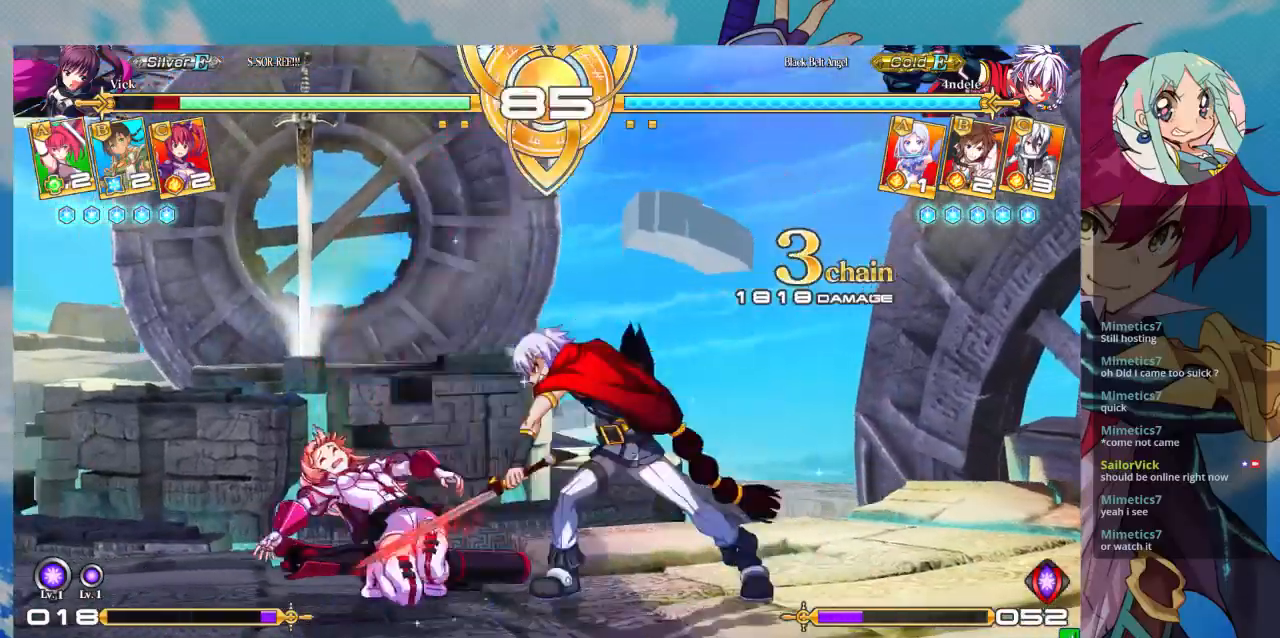
{"dt_ms": 500, "buttons": ["SQUARE"], "left_stick": "left", "events": [[100, "left_stick", "center"], [200, "left_stick", "left"]]}
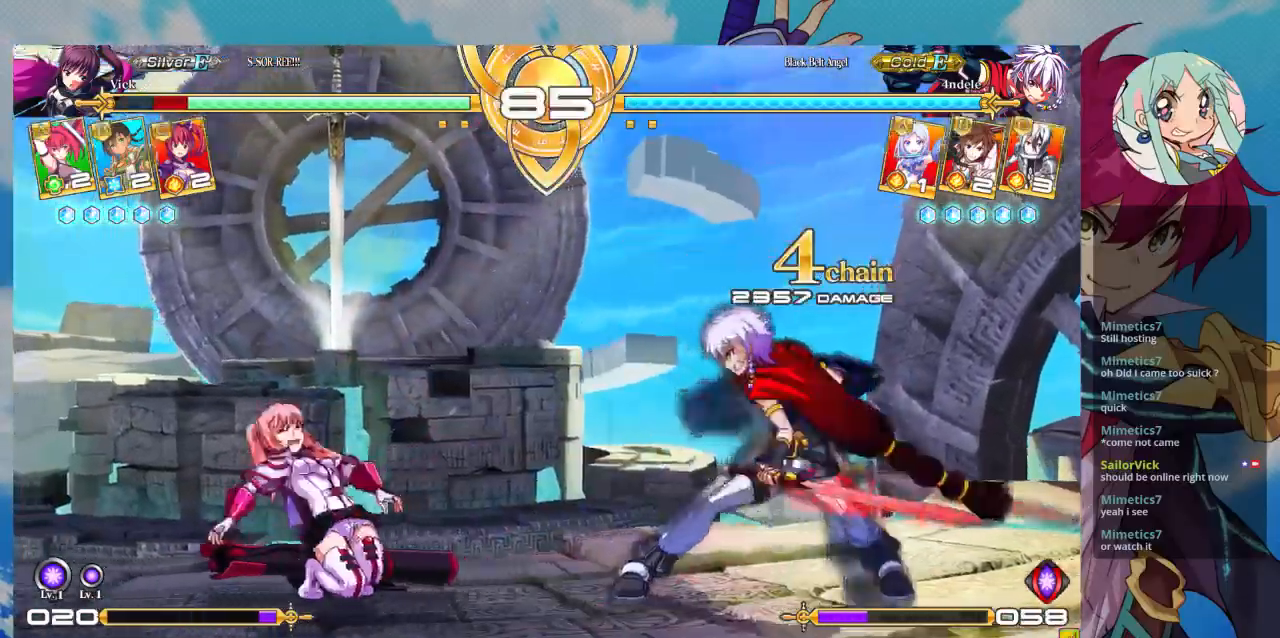
{"dt_ms": 500, "buttons": ["SQUARE"], "left_stick": "left", "events": []}
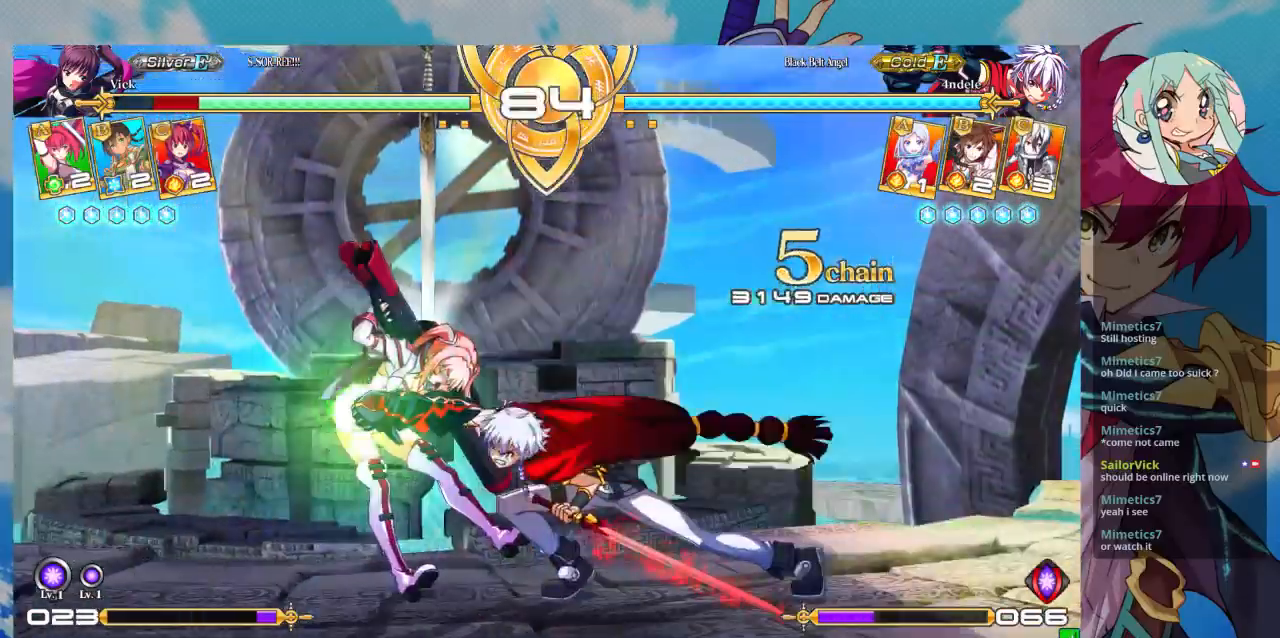
{"dt_ms": 500, "buttons": ["SQUARE"], "left_stick": "left", "events": []}
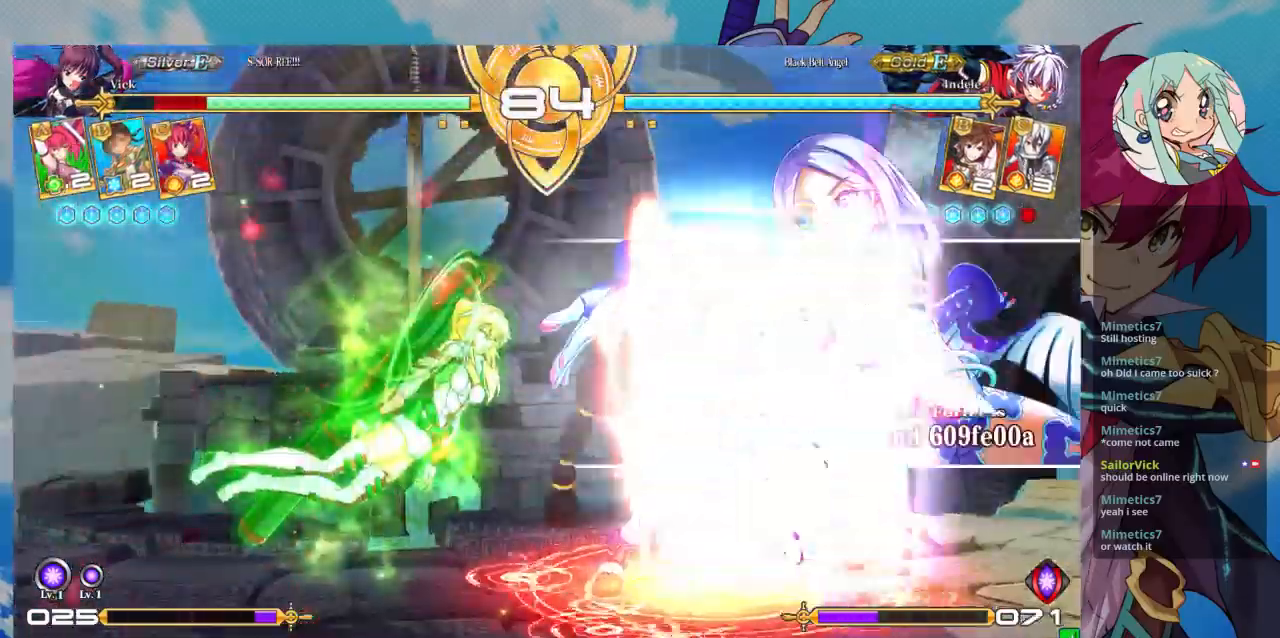
{"dt_ms": 500, "buttons": ["SQUARE"], "left_stick": "left", "events": []}
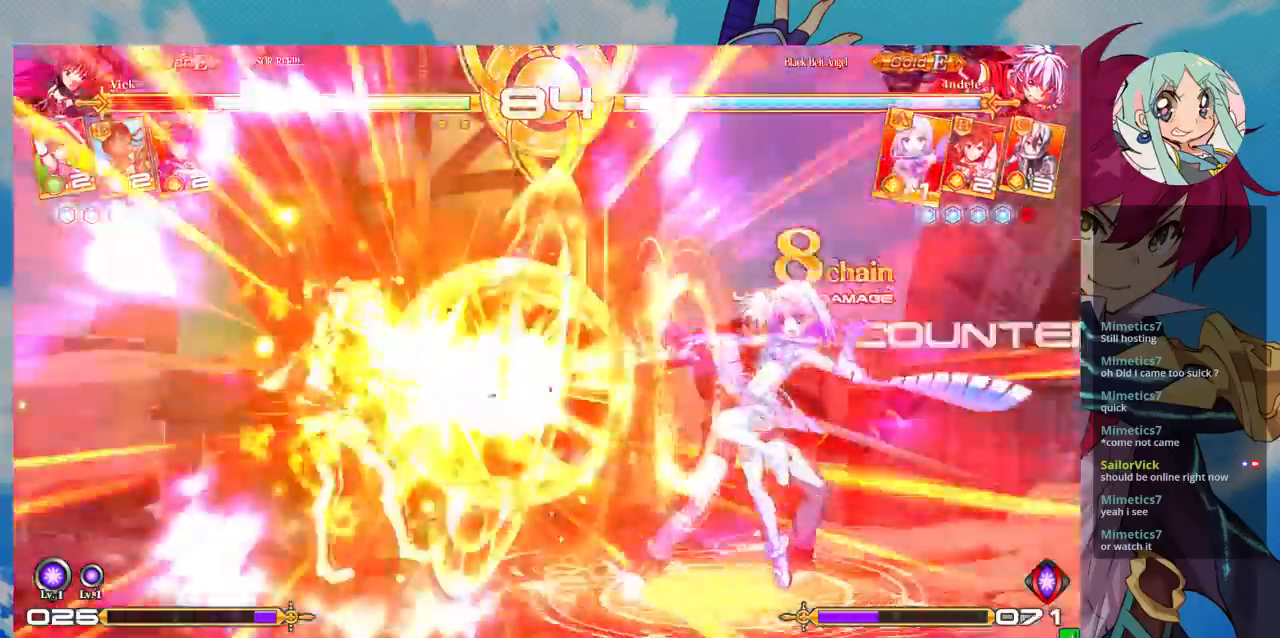
{"dt_ms": 500, "buttons": ["SQUARE"], "left_stick": "left", "events": []}
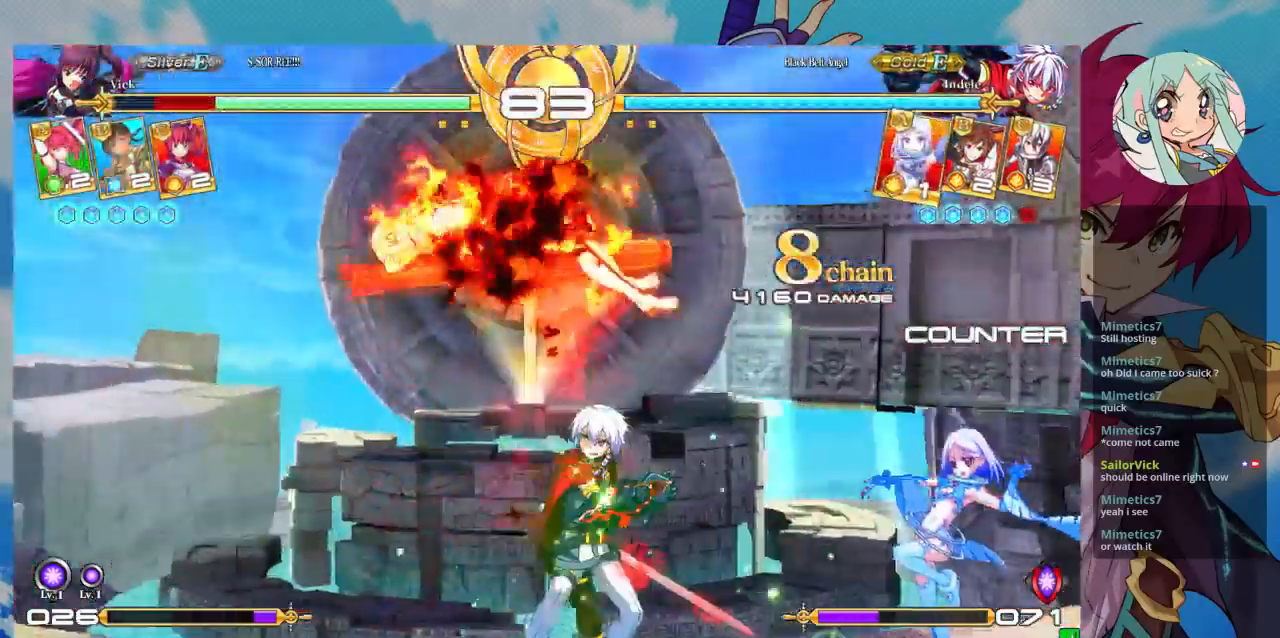
{"dt_ms": 500, "buttons": ["SQUARE"], "left_stick": "left", "events": []}
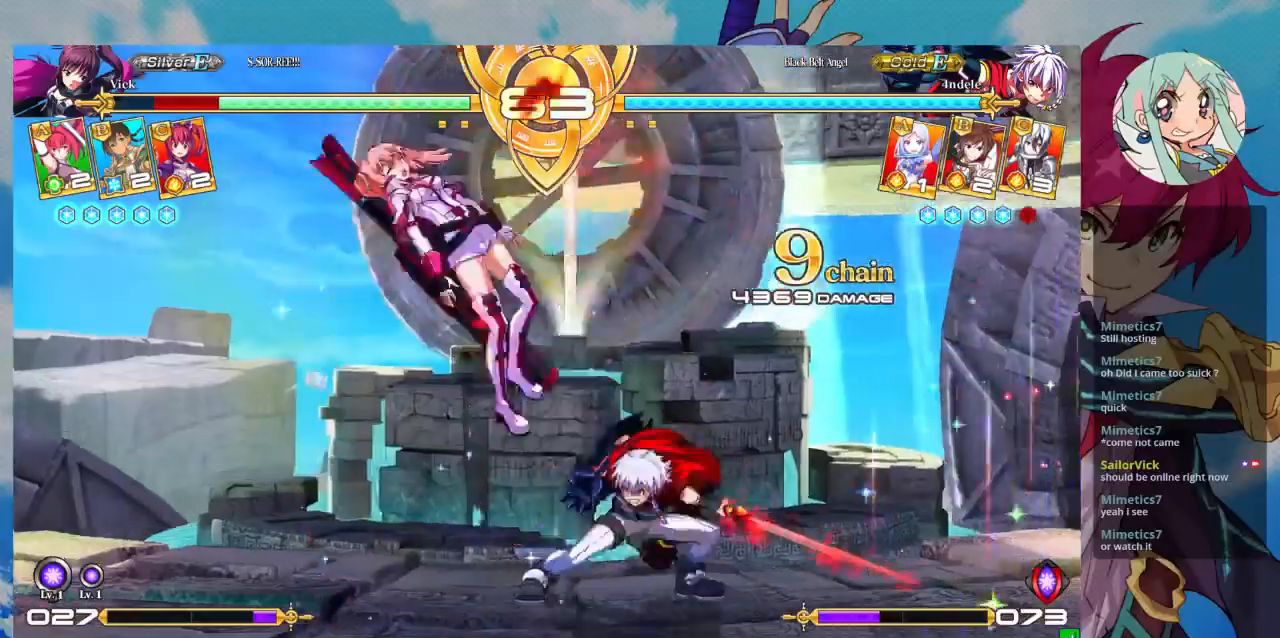
{"dt_ms": 500, "buttons": ["SQUARE"], "left_stick": "left", "events": []}
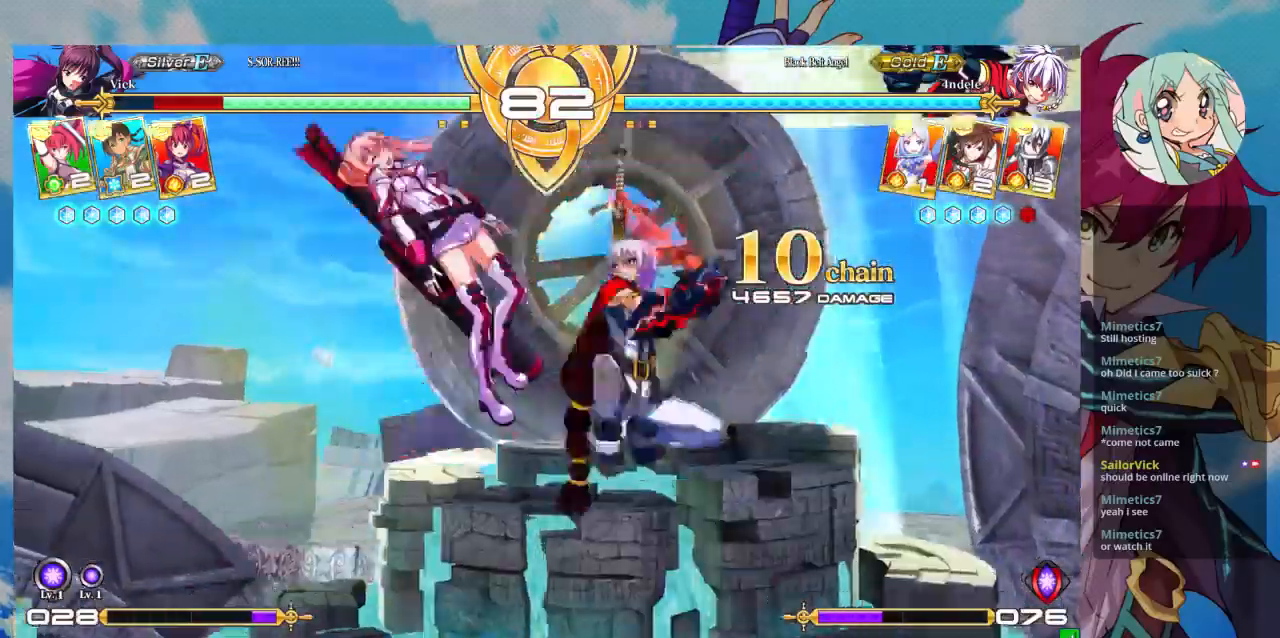
{"dt_ms": 500, "buttons": ["SQUARE"], "left_stick": "left", "events": []}
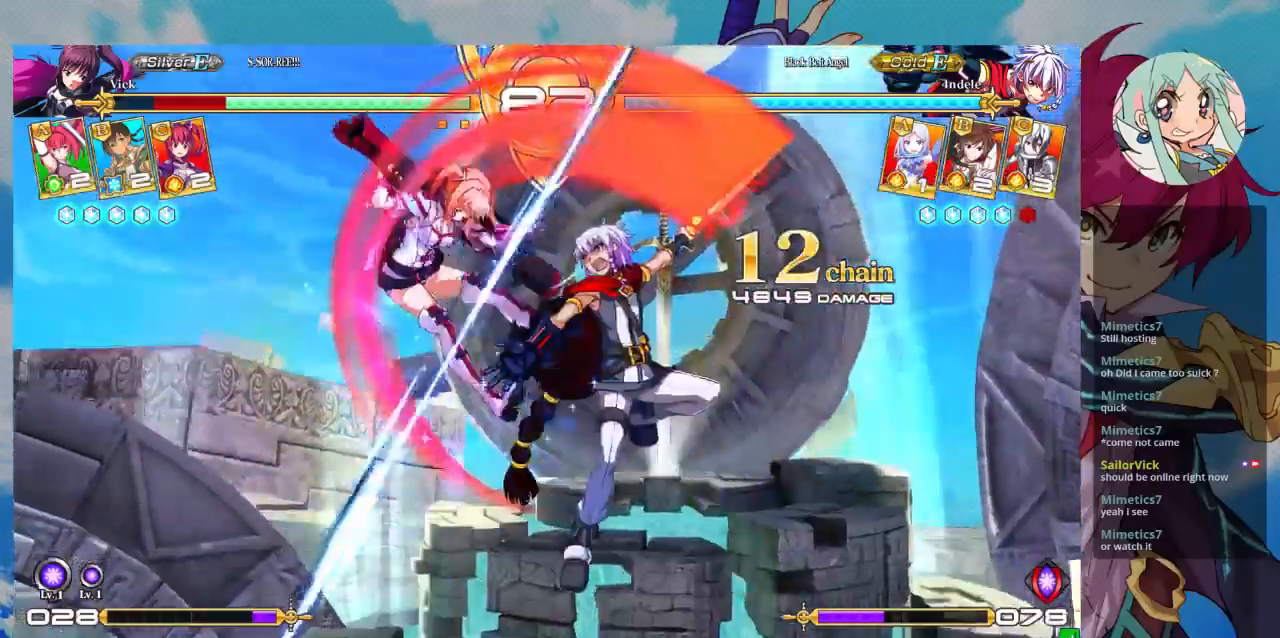
{"dt_ms": 500, "buttons": ["SQUARE"], "left_stick": "left", "events": []}
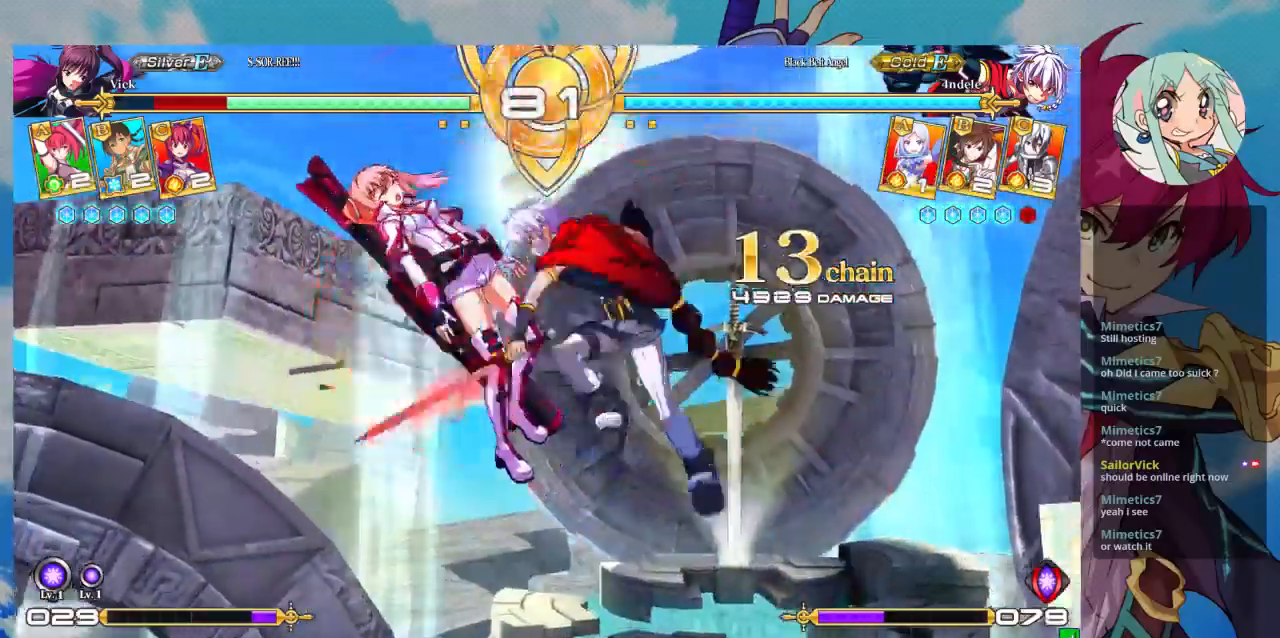
{"dt_ms": 500, "buttons": ["SQUARE"], "left_stick": "right", "events": [[33, "left_stick", "right"]]}
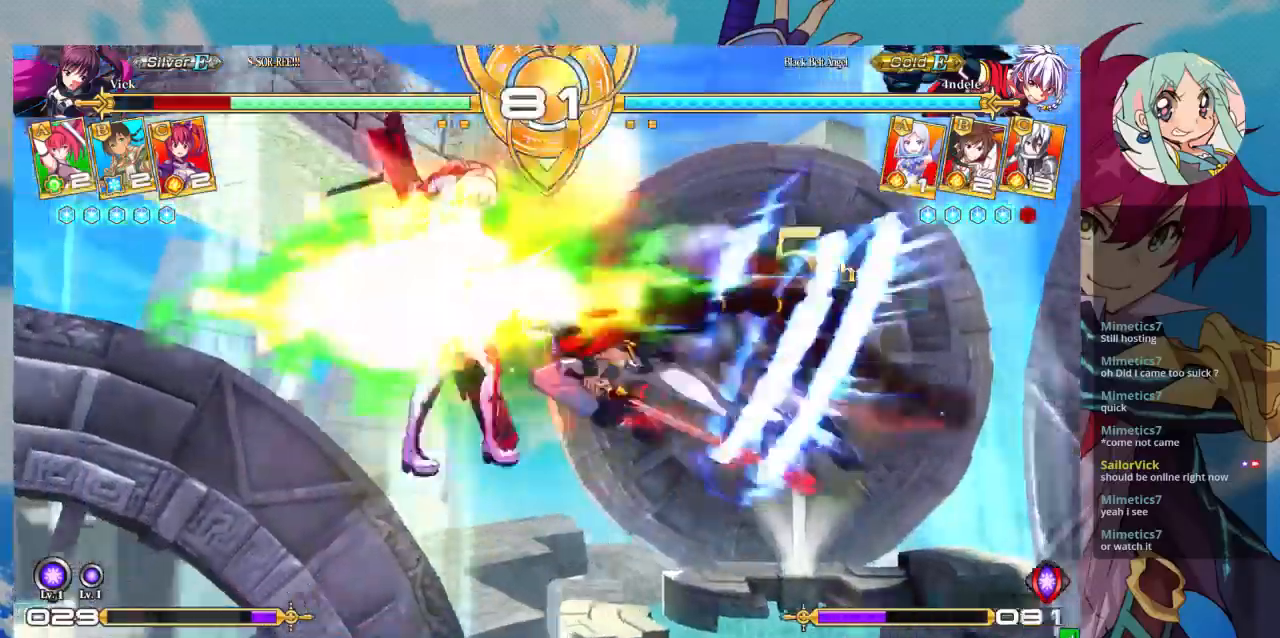
{"dt_ms": 500, "buttons": ["SQUARE"], "left_stick": "right", "events": []}
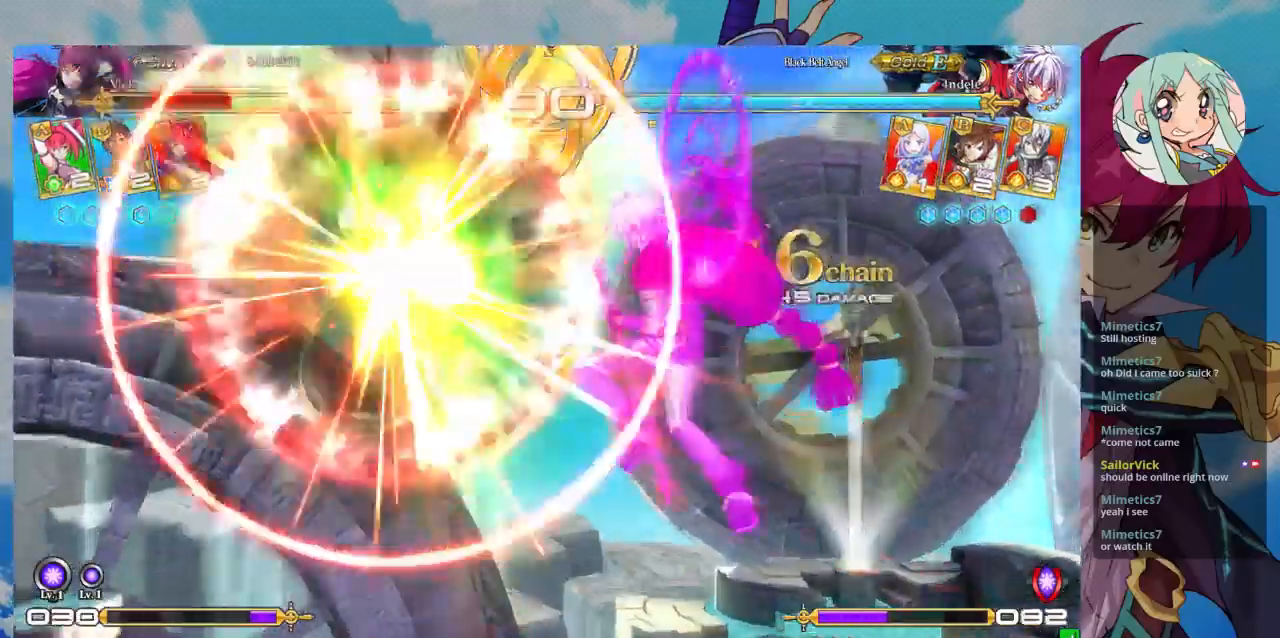
{"dt_ms": 500, "buttons": ["SQUARE"], "left_stick": "right", "events": []}
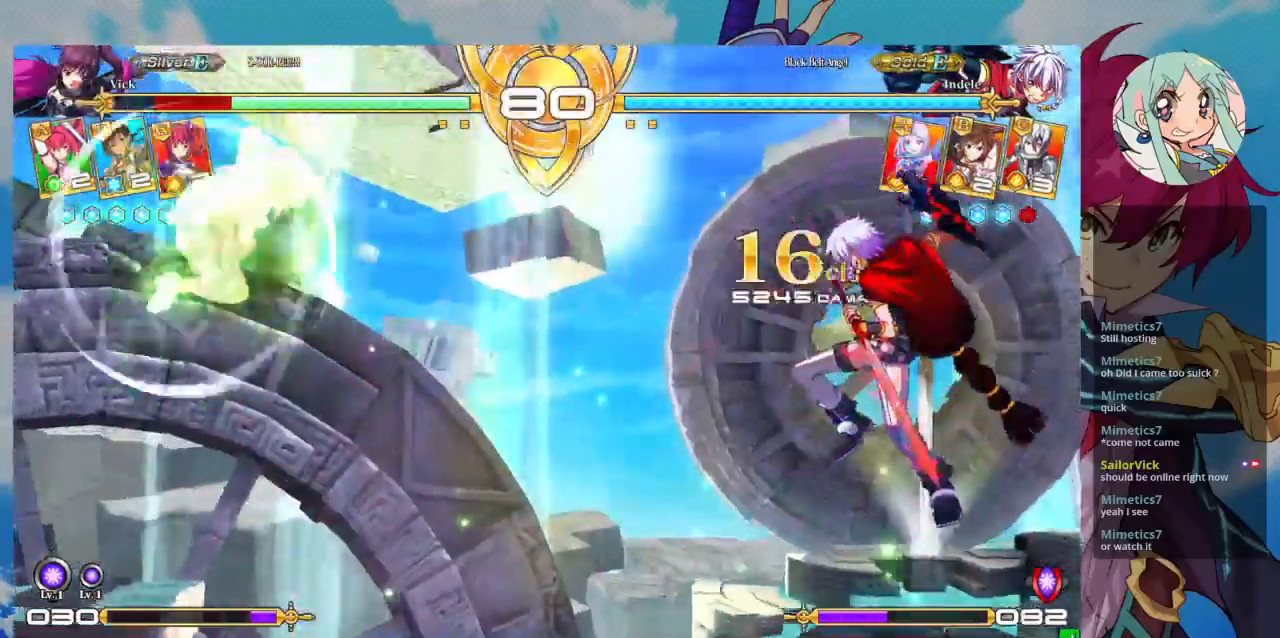
{"dt_ms": 500, "buttons": ["TRIANGLE"], "left_stick": "center", "events": [[267, "SQUARE", "up"], [300, "left_stick", "center"], [400, "TRIANGLE", "down"]]}
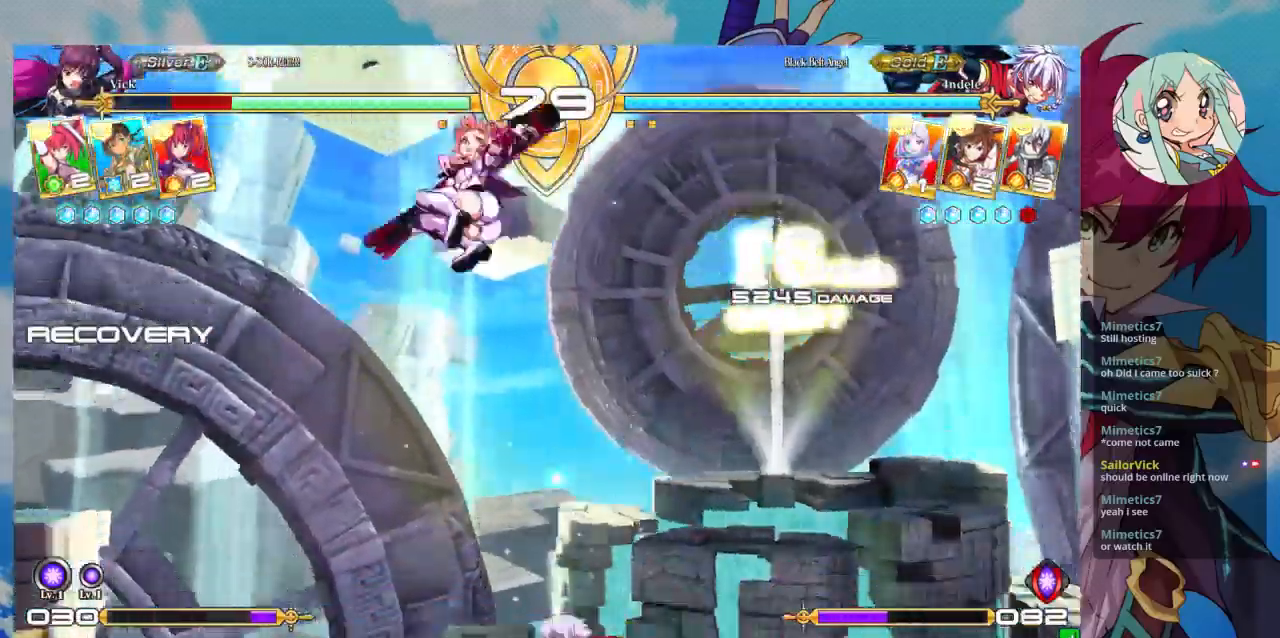
{"dt_ms": 500, "buttons": ["SQUARE"], "left_stick": "down-right", "events": [[33, "TRIANGLE", "up"], [100, "left_stick", "down"], [200, "left_stick", "down-left"], [333, "SQUARE", "down"], [467, "left_stick", "down-right"]]}
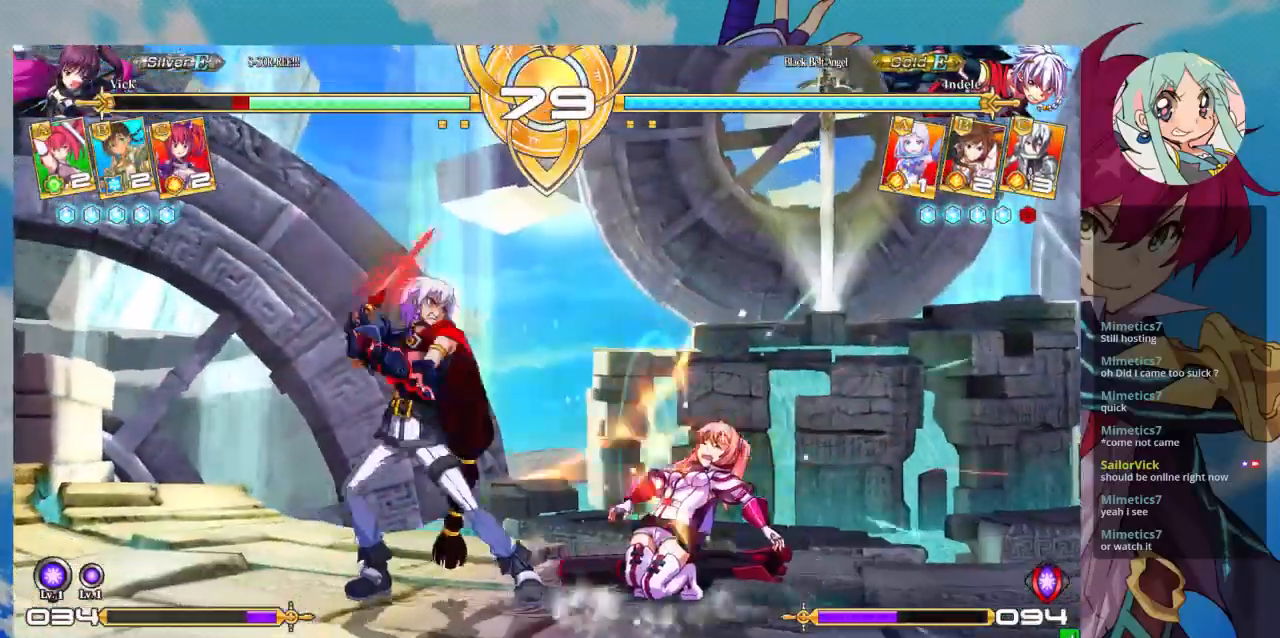
{"dt_ms": 500, "buttons": [], "left_stick": "down-right", "events": [[33, "SQUARE", "up"], [33, "TRIANGLE", "down"], [100, "left_stick", "center"], [167, "TRIANGLE", "up"], [200, "left_stick", "down-right"]]}
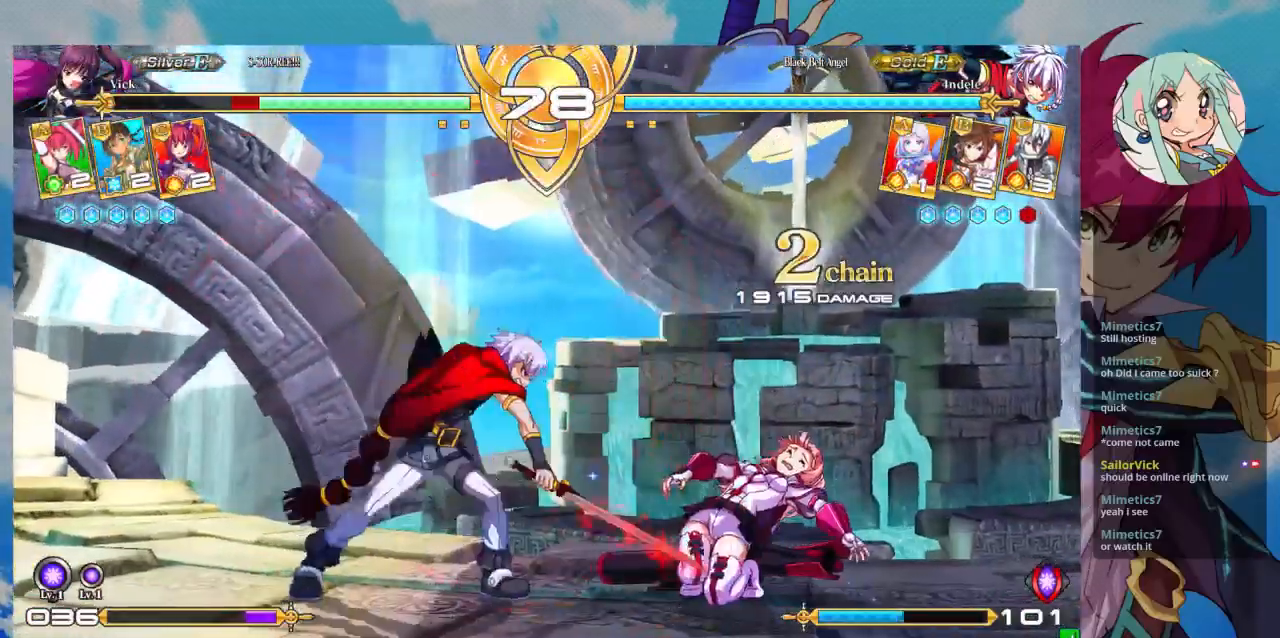
{"dt_ms": 500, "buttons": [], "left_stick": "down-right", "events": []}
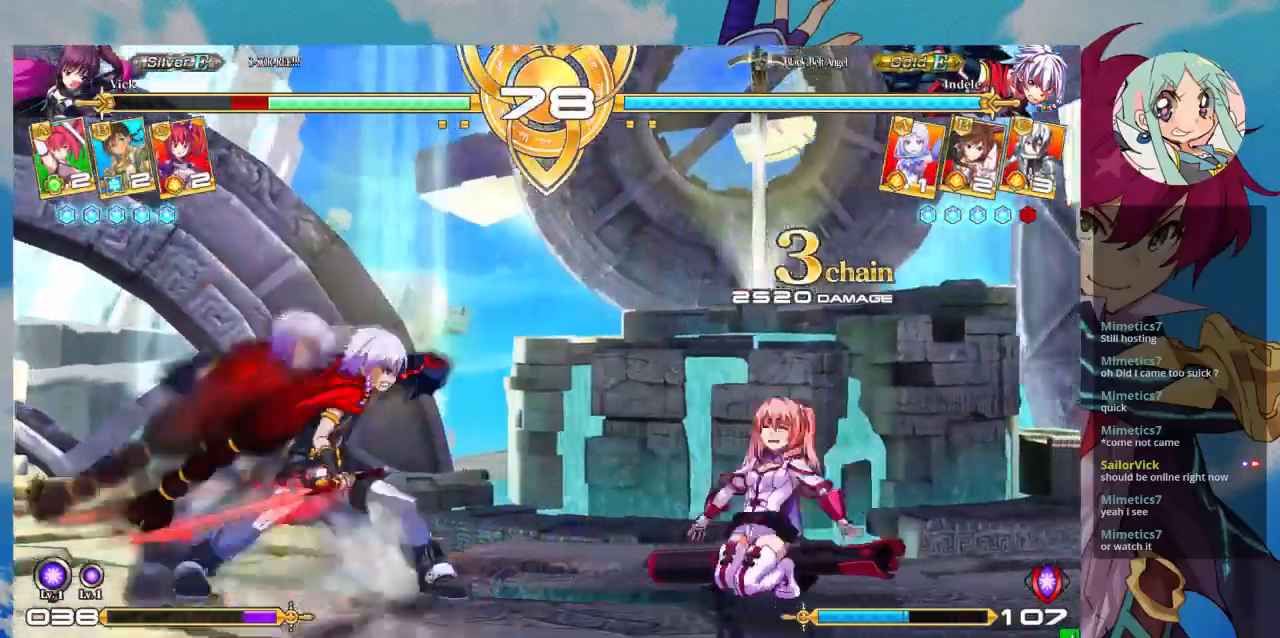
{"dt_ms": 500, "buttons": ["SQUARE"], "left_stick": "down-right", "events": [[433, "SQUARE", "down"]]}
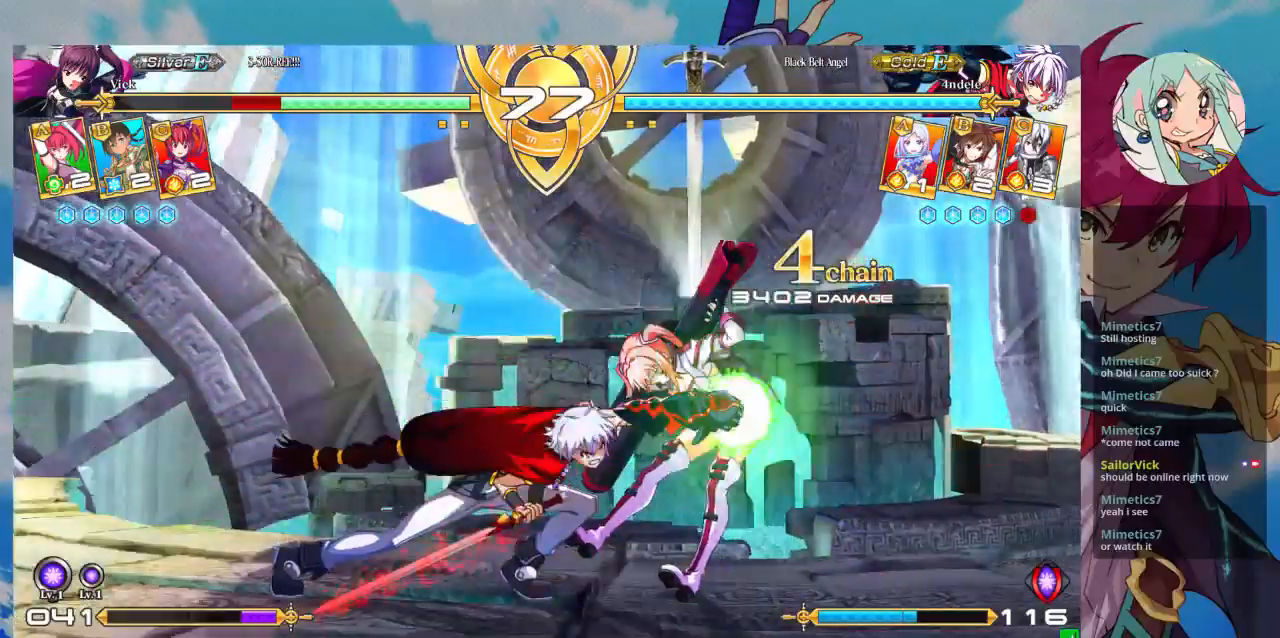
{"dt_ms": 500, "buttons": ["SQUARE"], "left_stick": "right", "events": [[33, "left_stick", "right"]]}
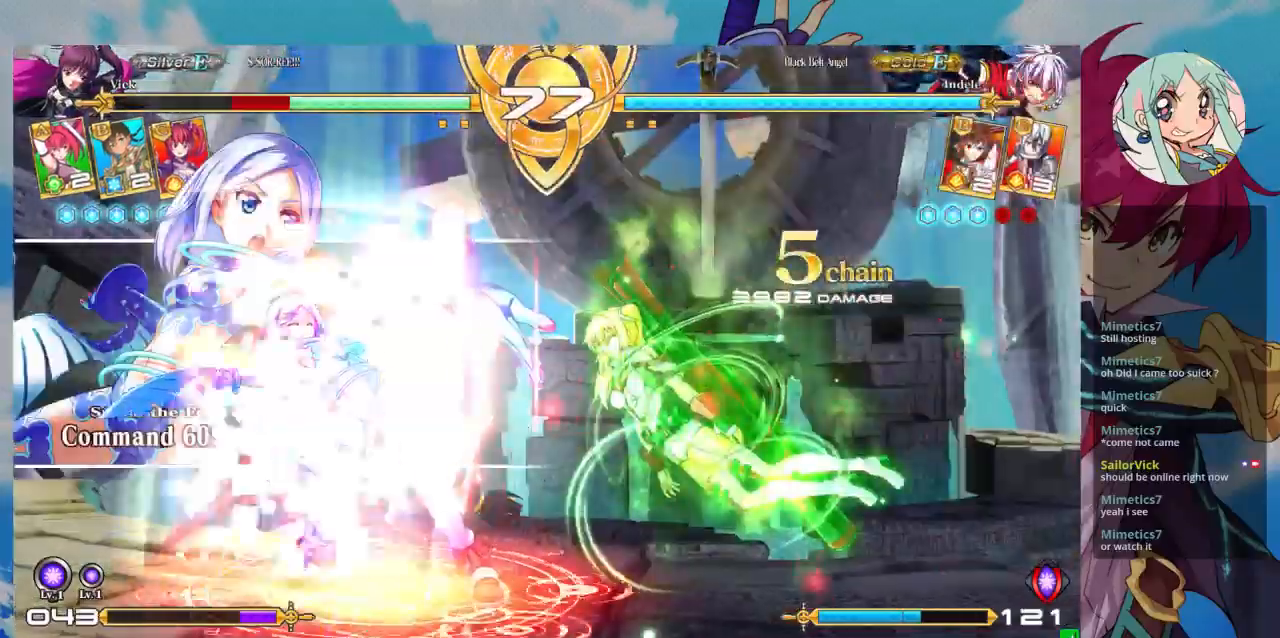
{"dt_ms": 500, "buttons": ["SQUARE"], "left_stick": "right", "events": []}
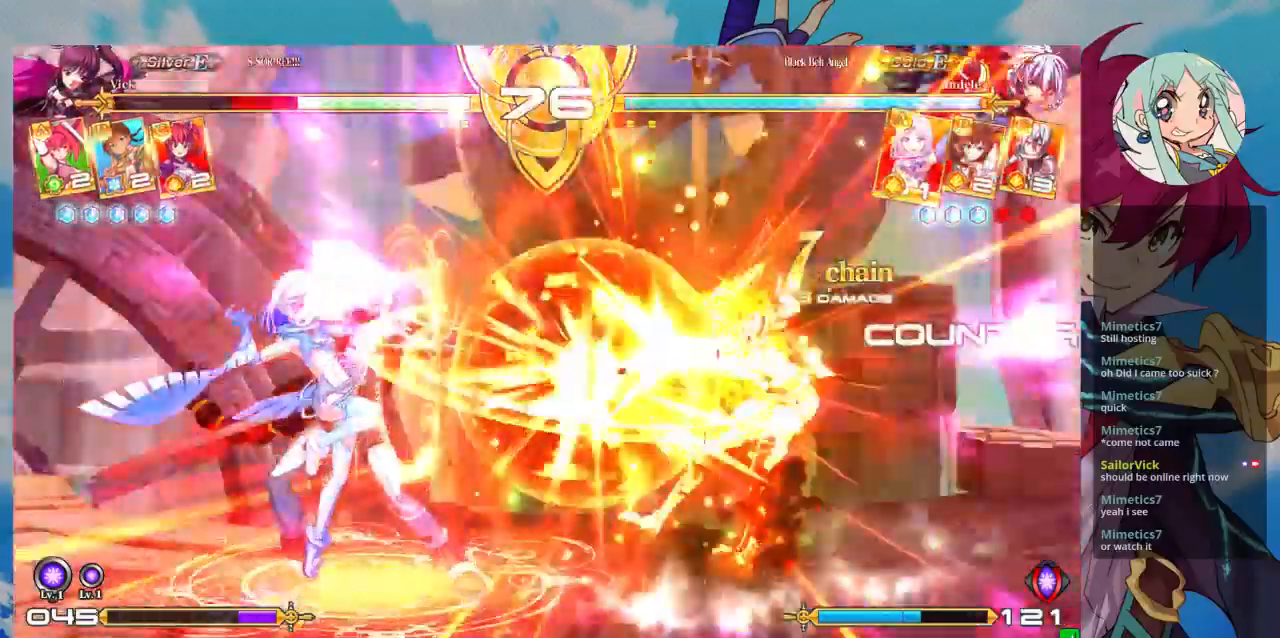
{"dt_ms": 500, "buttons": ["SQUARE"], "left_stick": "right", "events": []}
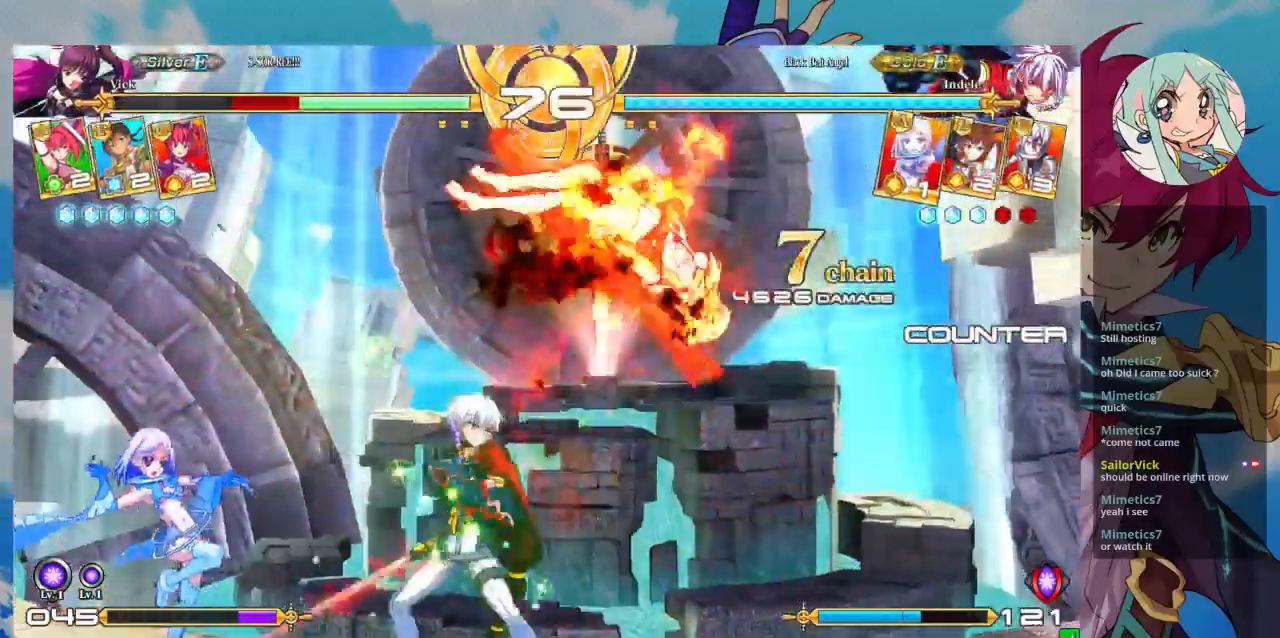
{"dt_ms": 500, "buttons": ["SQUARE"], "left_stick": "right", "events": []}
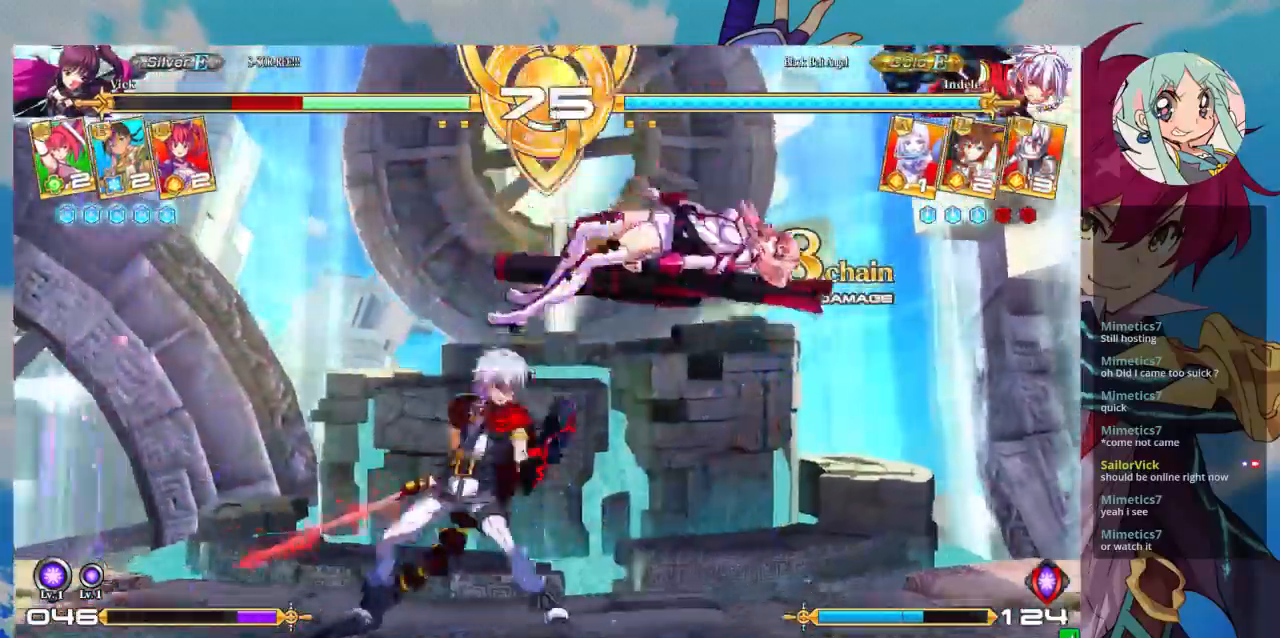
{"dt_ms": 500, "buttons": ["SQUARE"], "left_stick": "right", "events": []}
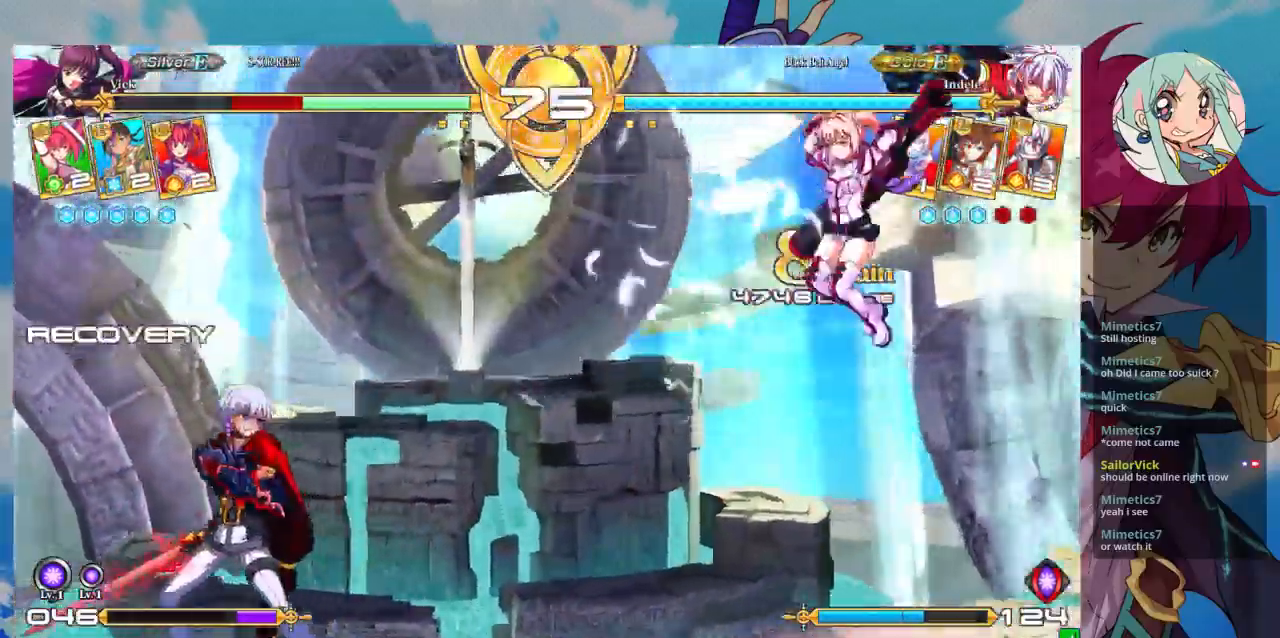
{"dt_ms": 500, "buttons": [], "left_stick": "up-right", "events": [[200, "SQUARE", "up"], [233, "left_stick", "up-right"]]}
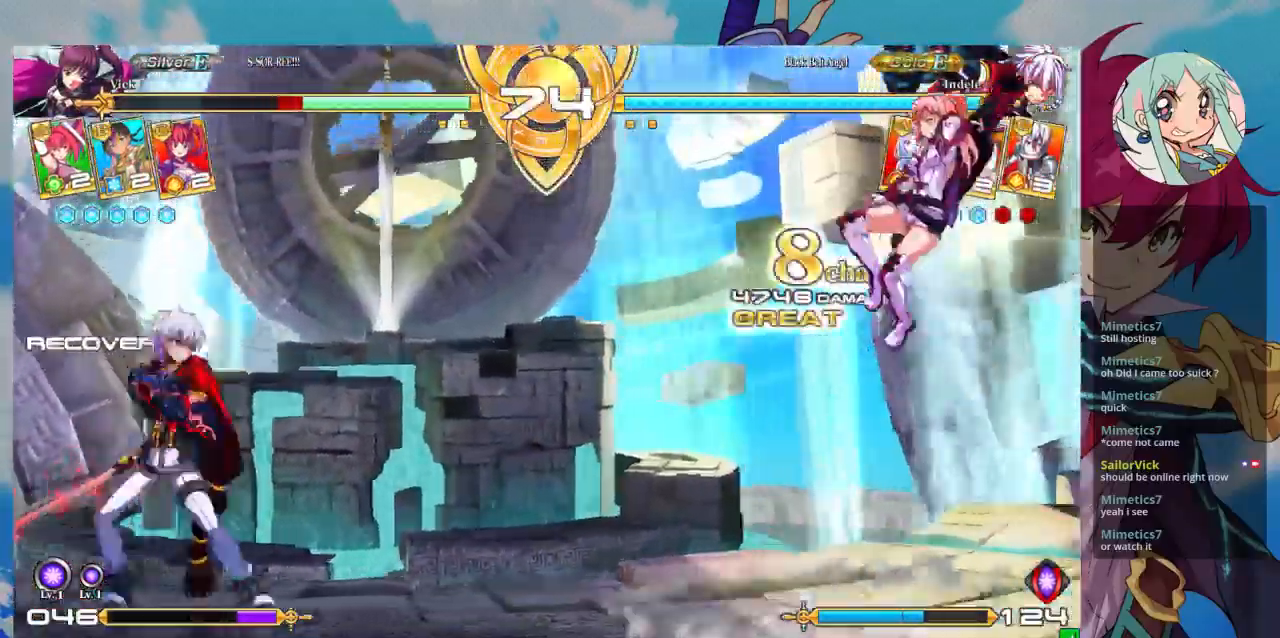
{"dt_ms": 500, "buttons": [], "left_stick": "down", "events": [[133, "left_stick", "down-left"], [233, "left_stick", "down-right"], [300, "SQUARE", "down"], [367, "SQUARE", "up"], [400, "left_stick", "left"], [467, "left_stick", "down"]]}
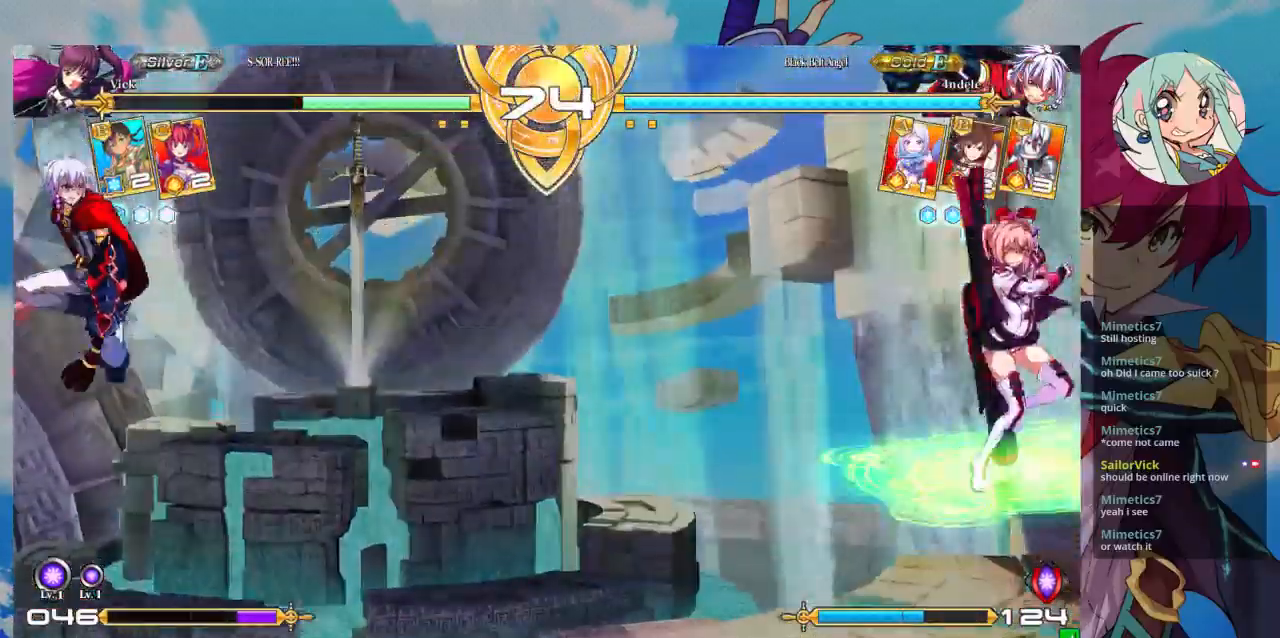
{"dt_ms": 1000, "buttons": [], "left_stick": "center"}
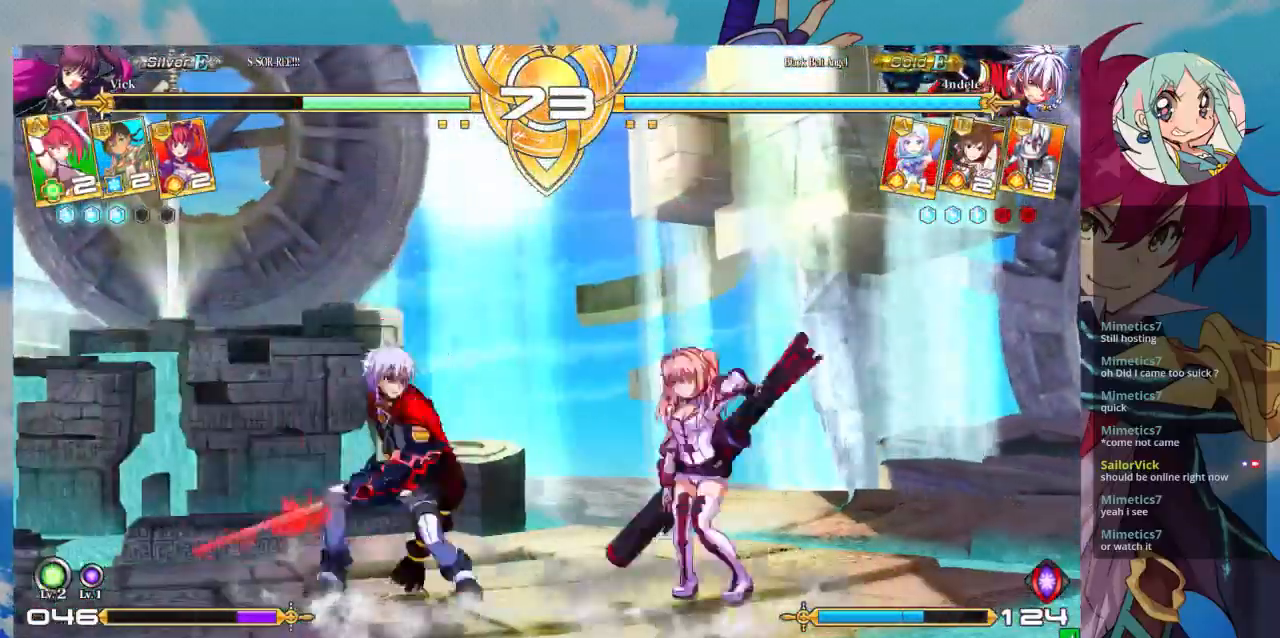
{"dt_ms": 500, "buttons": [], "left_stick": "right"}
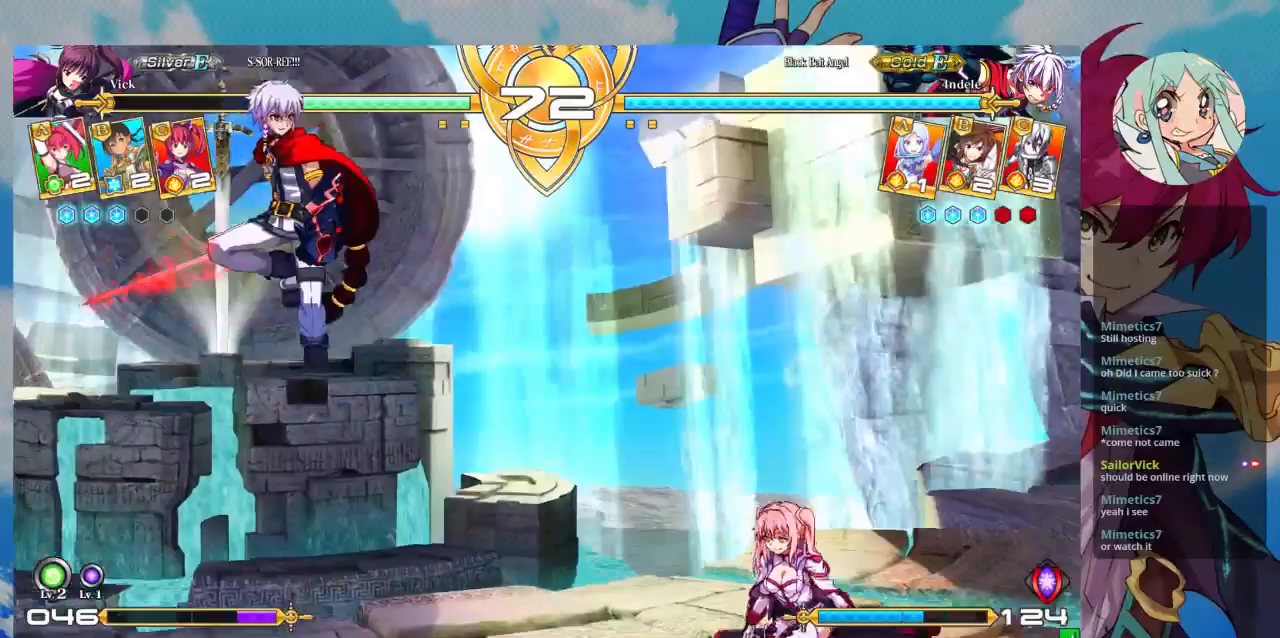
{"dt_ms": 500, "buttons": [], "left_stick": "right", "events": []}
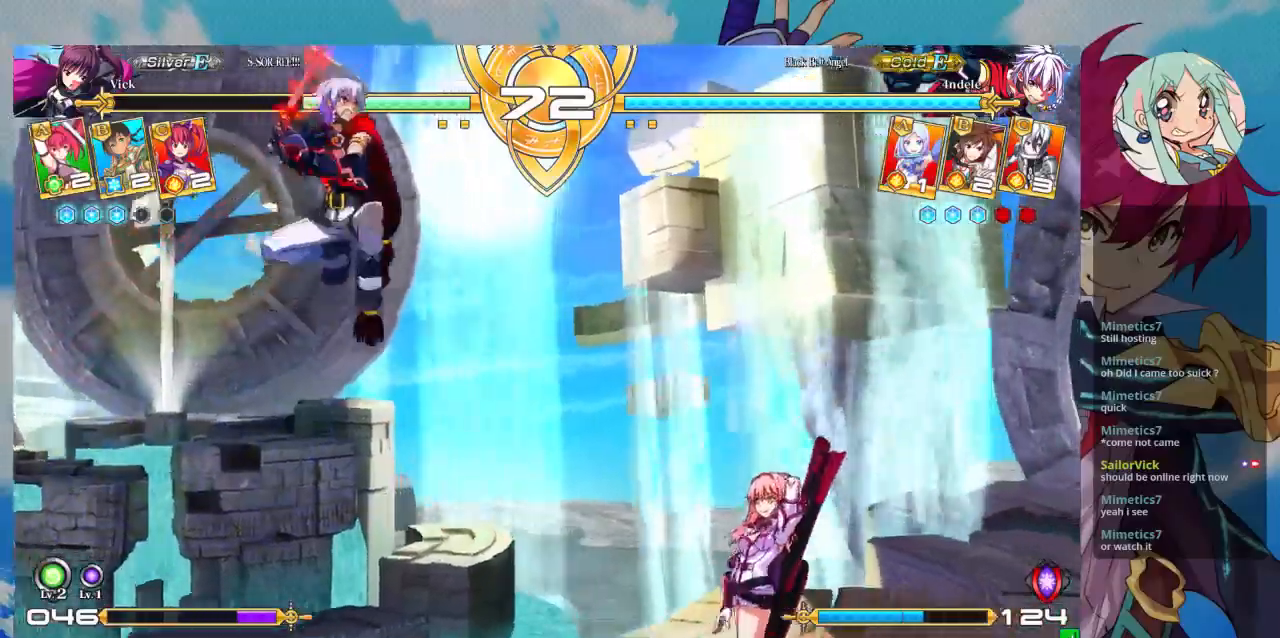
{"dt_ms": 500, "buttons": [], "left_stick": "center", "events": [[133, "left_stick", "up-left"], [433, "left_stick", "center"]]}